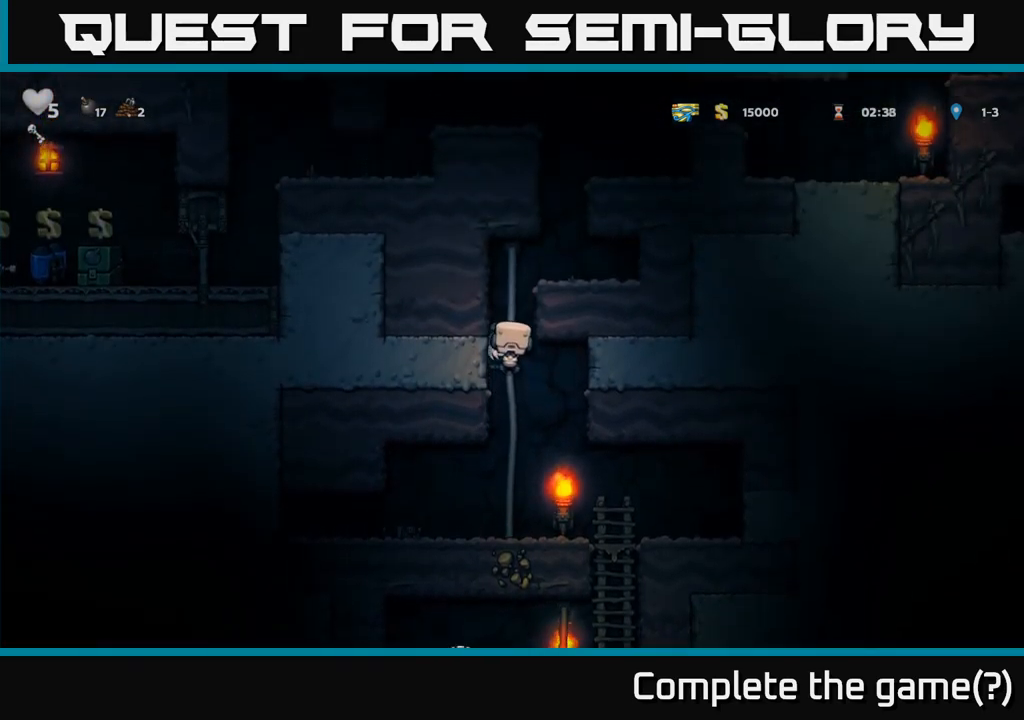
Gameplay with a controller (Xbox layout); each line is a JSON object with the inputs held at the frame after it (dt_ms = milliseconds from this image to that frame). "events" lists button and stick changes between this image and that frame as [ms after this image, input, new state], when the widget could be followed in between. Not read: R3 right_stick.
{"dt_ms": 500, "buttons": [], "left_stick": "center", "events": [[184, "A", "down"], [334, "A", "up"], [417, "left_stick", "center"]]}
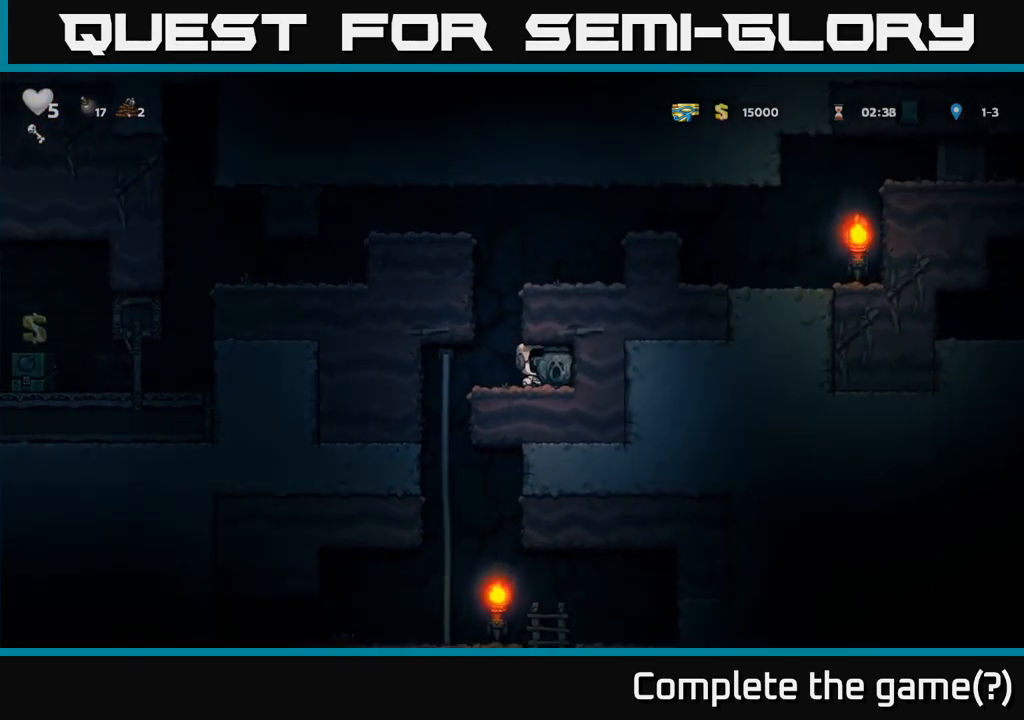
{"dt_ms": 500, "buttons": [], "left_stick": "left", "events": [[67, "left_stick", "left"], [150, "left_stick", "center"], [367, "left_stick", "left"]]}
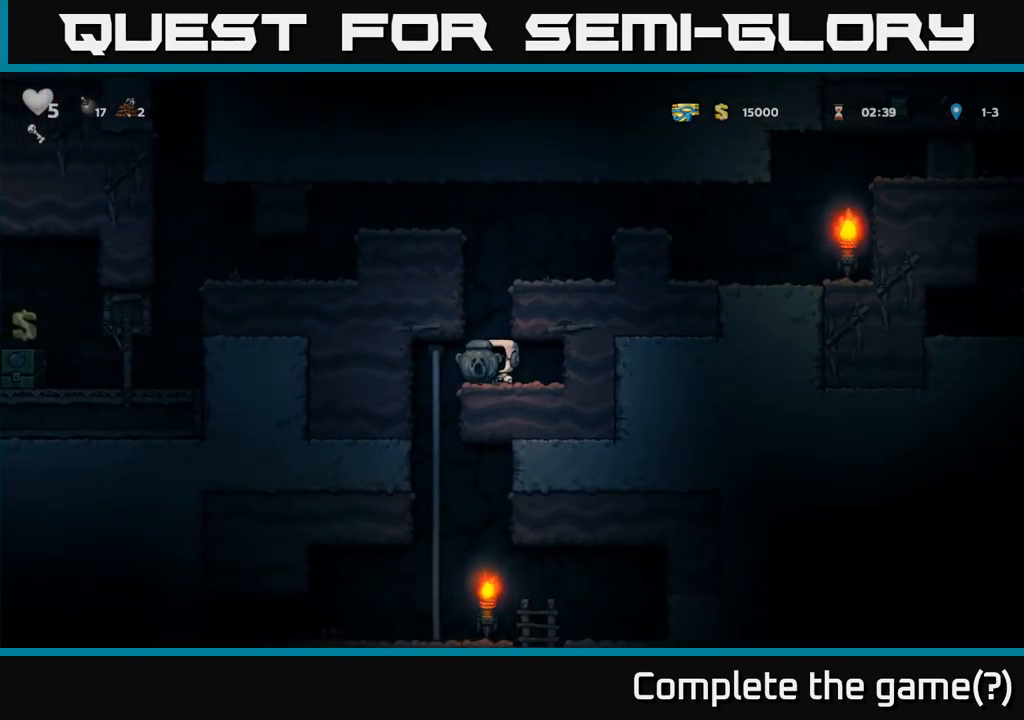
{"dt_ms": 500, "buttons": [], "left_stick": "right", "events": [[17, "A", "down"], [17, "left_stick", "center"], [84, "left_stick", "right"], [284, "A", "up"], [317, "left_stick", "center"], [434, "left_stick", "right"]]}
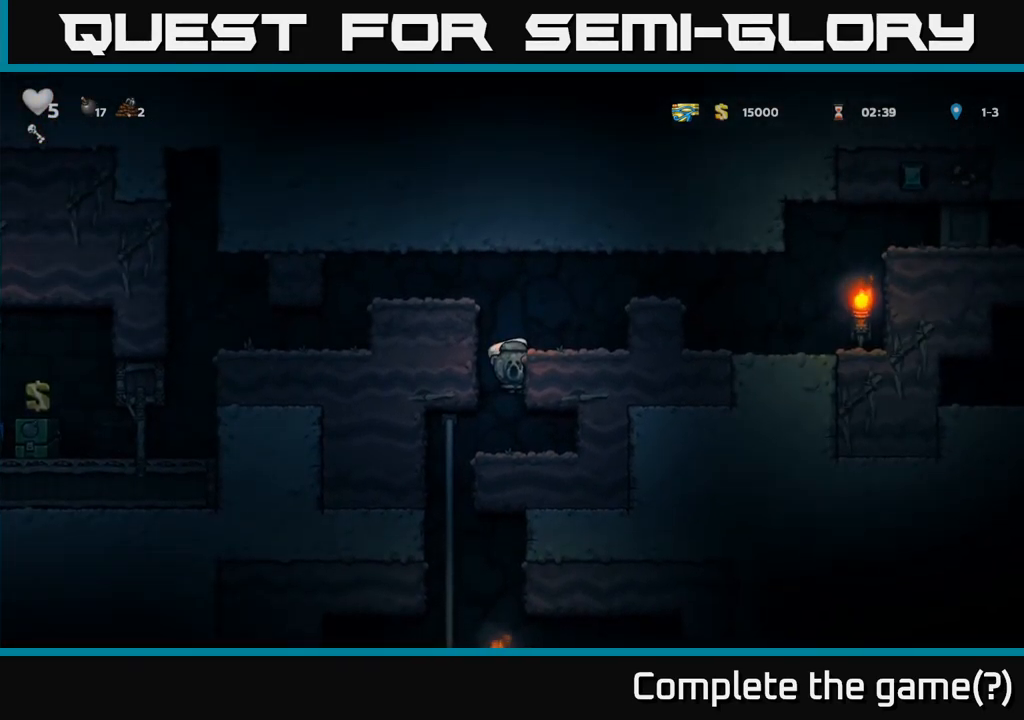
{"dt_ms": 500, "buttons": ["A"], "left_stick": "left", "events": [[17, "A", "down"], [117, "A", "up"], [267, "left_stick", "left"], [367, "A", "down"]]}
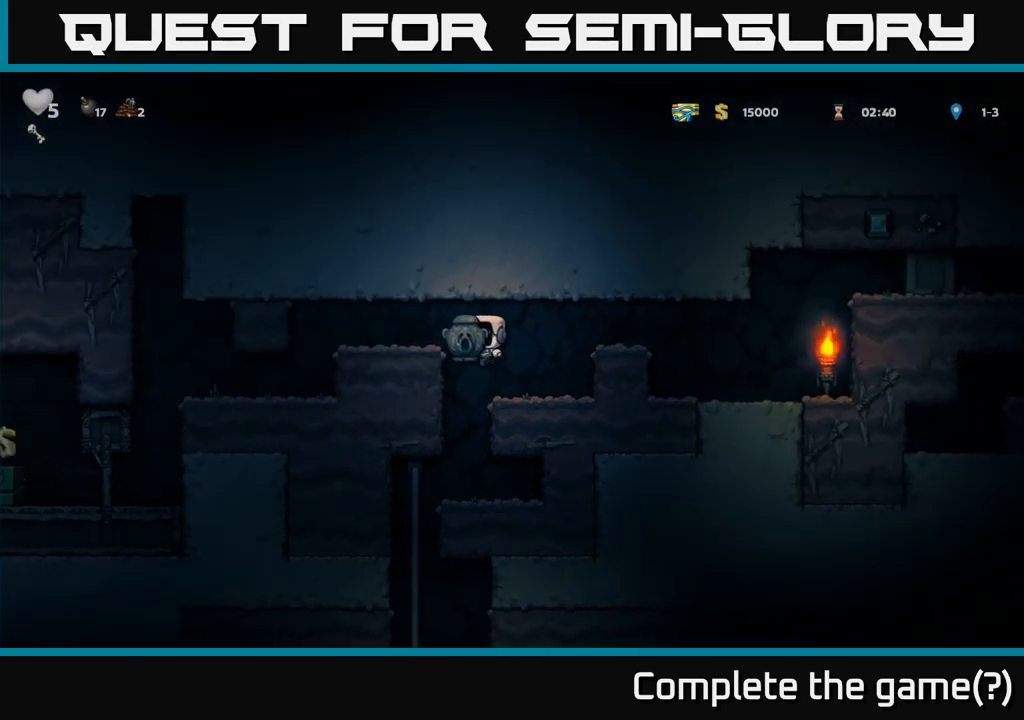
{"dt_ms": 500, "buttons": [], "left_stick": "left", "events": [[50, "A", "up"]]}
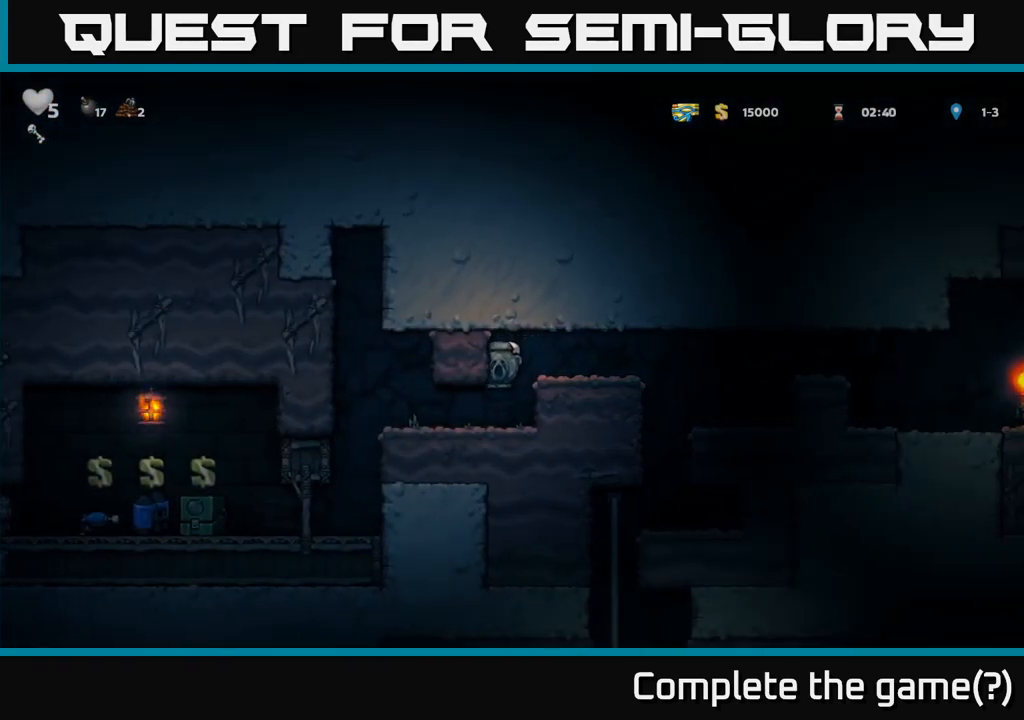
{"dt_ms": 501, "buttons": [], "left_stick": "center", "events": [[34, "left_stick", "center"], [117, "left_stick", "left"], [267, "X", "down"], [351, "left_stick", "center"], [367, "X", "up"]]}
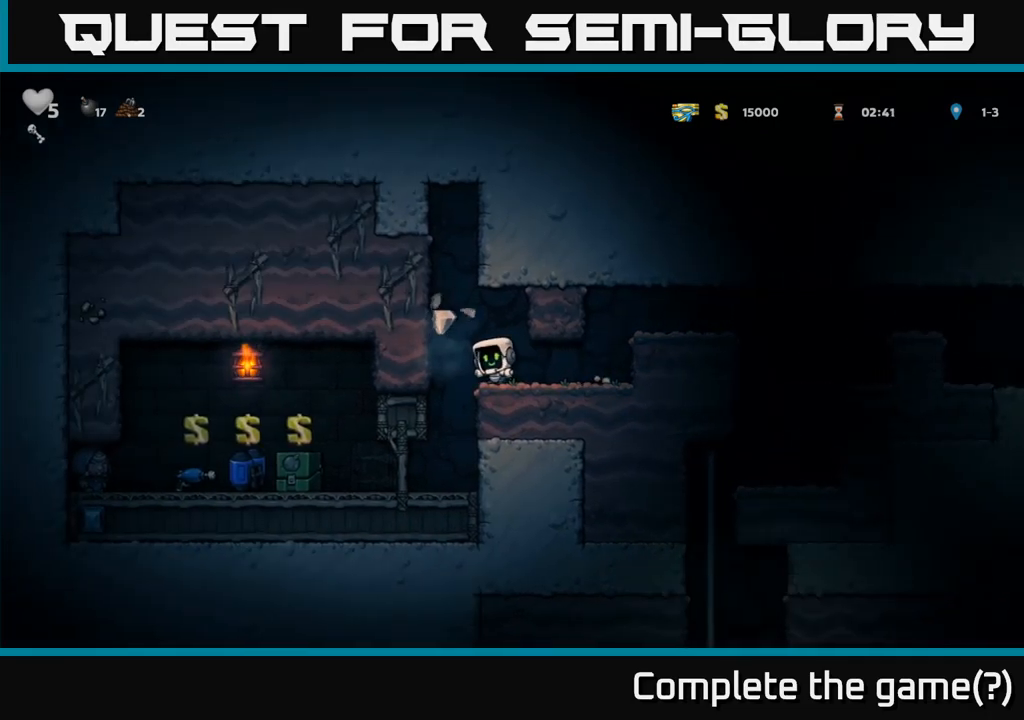
{"dt_ms": 500, "buttons": [], "left_stick": "center", "events": [[50, "left_stick", "left"], [233, "left_stick", "center"]]}
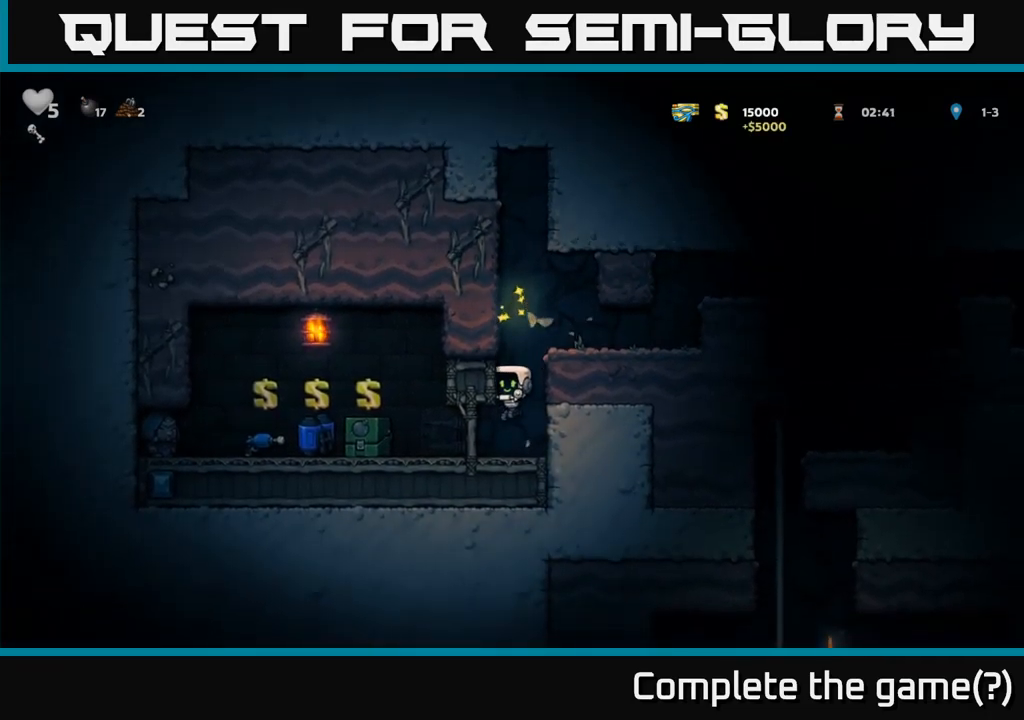
{"dt_ms": 500, "buttons": [], "left_stick": "left", "events": [[116, "left_stick", "left"]]}
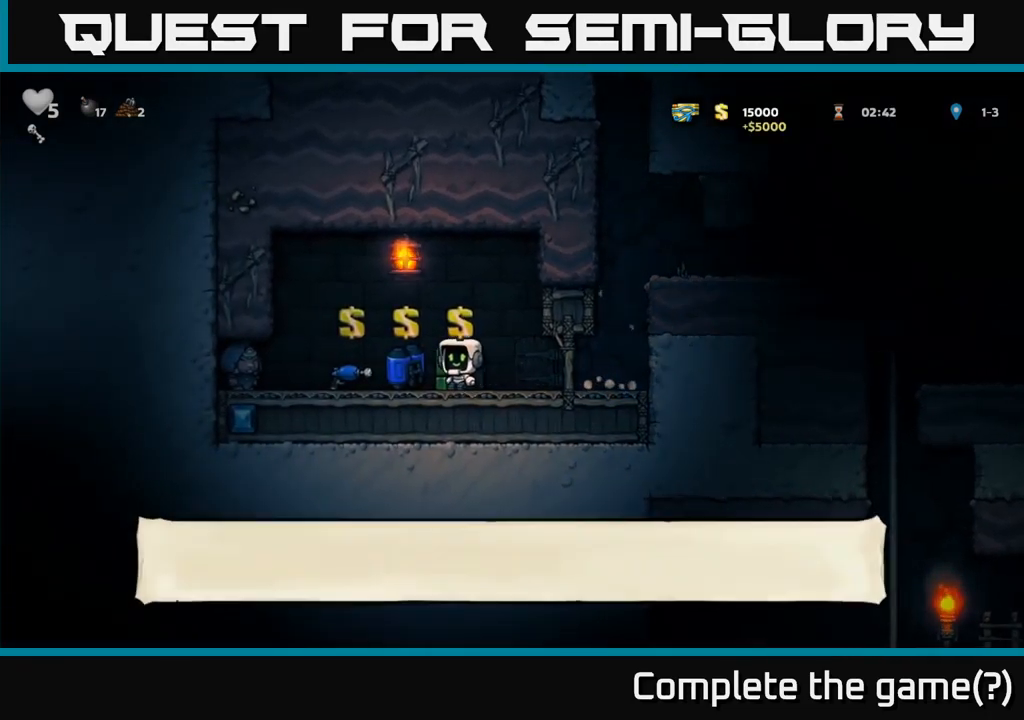
{"dt_ms": 500, "buttons": [], "left_stick": "right", "events": [[66, "left_stick", "center"], [100, "L2", "down"], [133, "left_stick", "right"], [233, "L2", "up"]]}
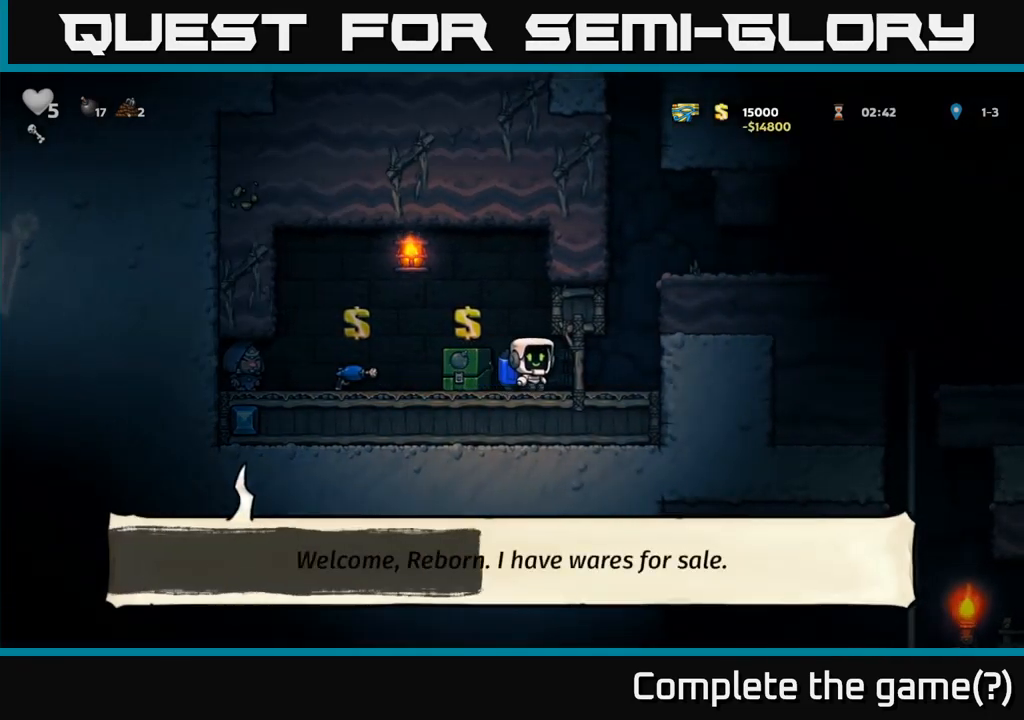
{"dt_ms": 500, "buttons": ["A"], "left_stick": "up"}
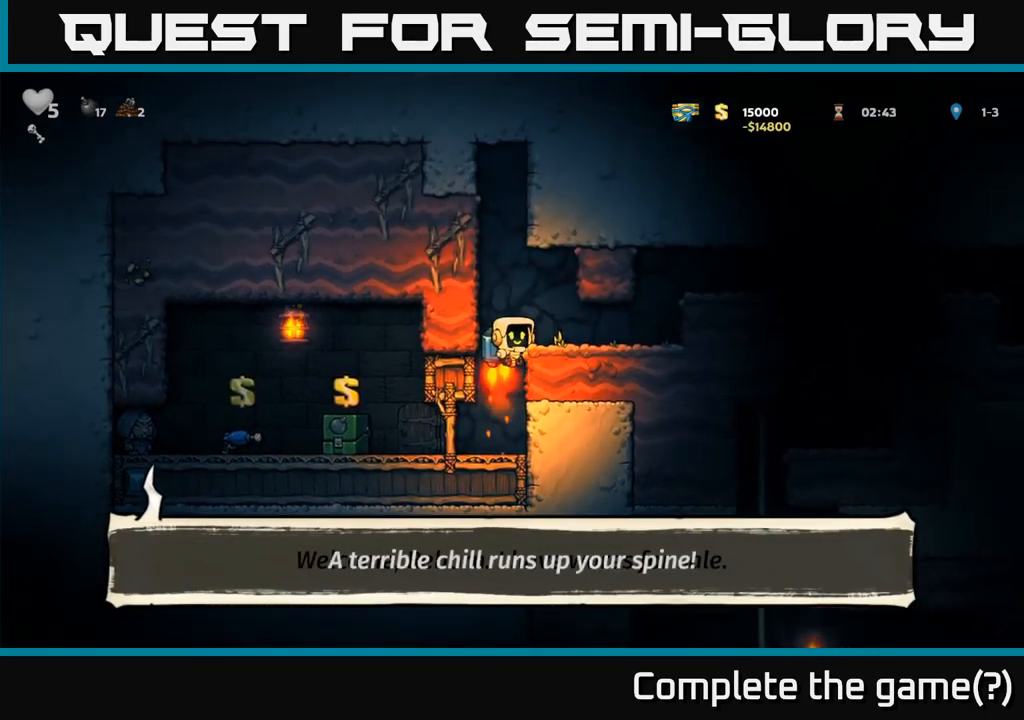
{"dt_ms": 500, "buttons": ["A"], "left_stick": "right", "events": [[33, "A", "up"], [133, "left_stick", "right"], [483, "A", "down"]]}
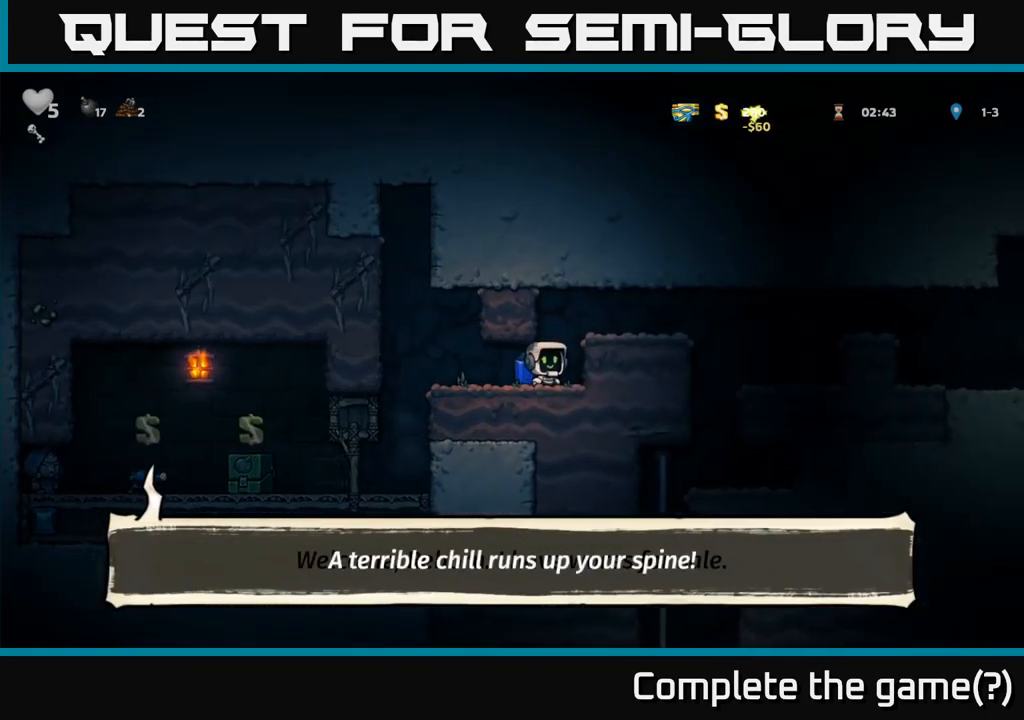
{"dt_ms": 500, "buttons": [], "left_stick": "up-left"}
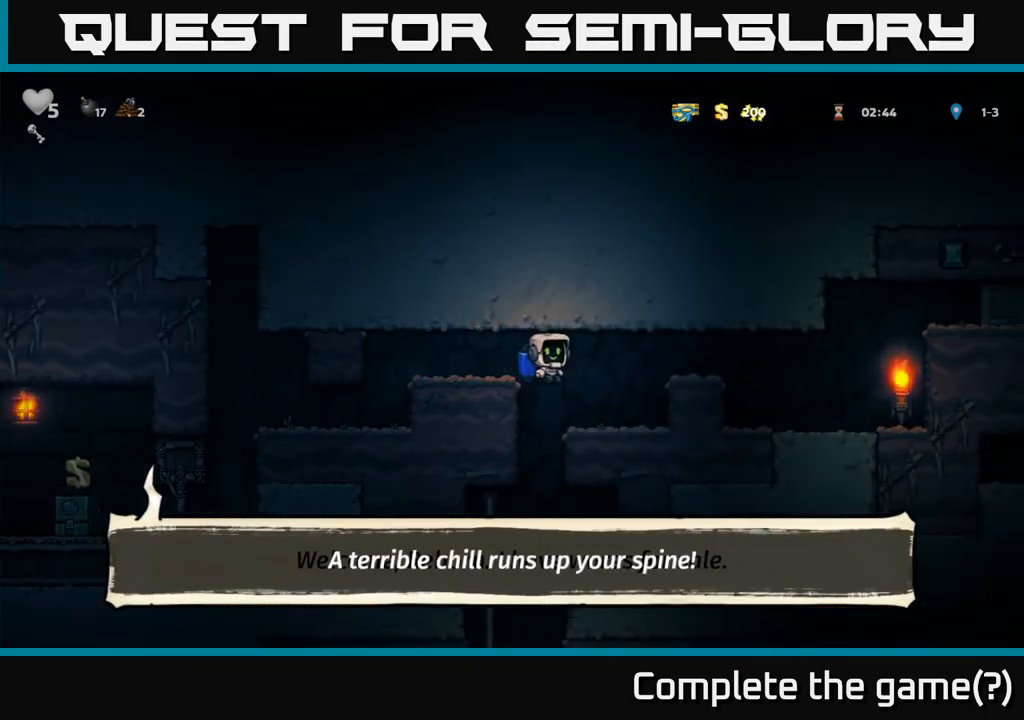
{"dt_ms": 500, "buttons": [], "left_stick": "center", "events": [[33, "left_stick", "left"], [216, "left_stick", "center"]]}
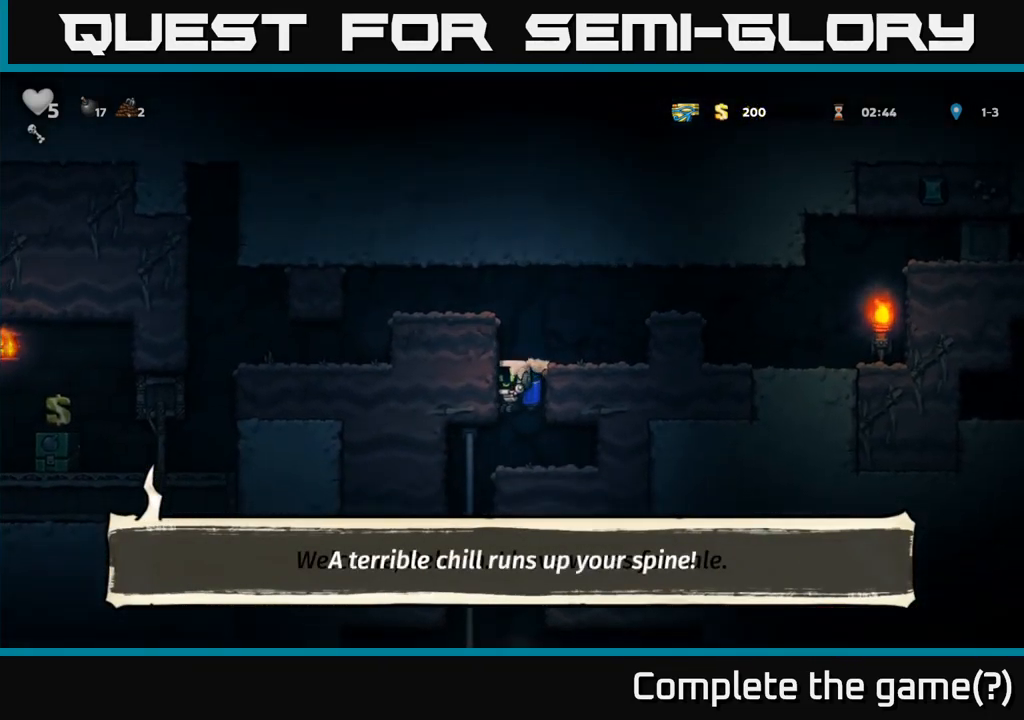
{"dt_ms": 500, "buttons": [], "left_stick": "down-left", "events": [[150, "left_stick", "left"], [233, "left_stick", "up-left"], [333, "left_stick", "down-left"], [416, "A", "down"], [500, "A", "up"]]}
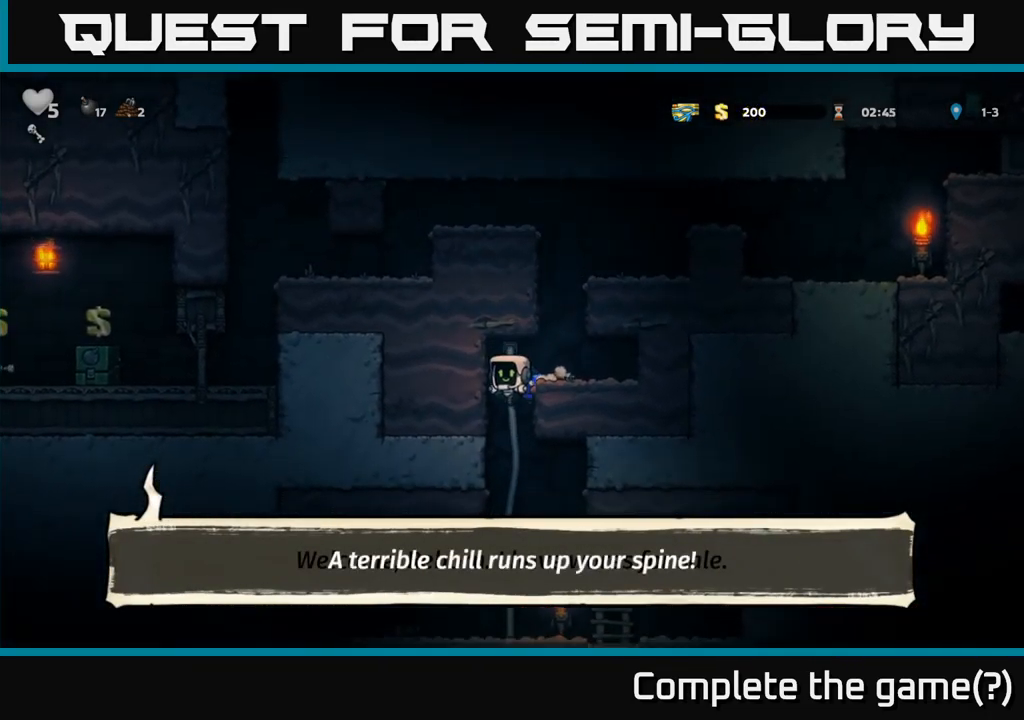
{"dt_ms": 500, "buttons": [], "left_stick": "right", "events": [[50, "left_stick", "center"], [200, "left_stick", "left"], [300, "left_stick", "up"], [500, "left_stick", "right"]]}
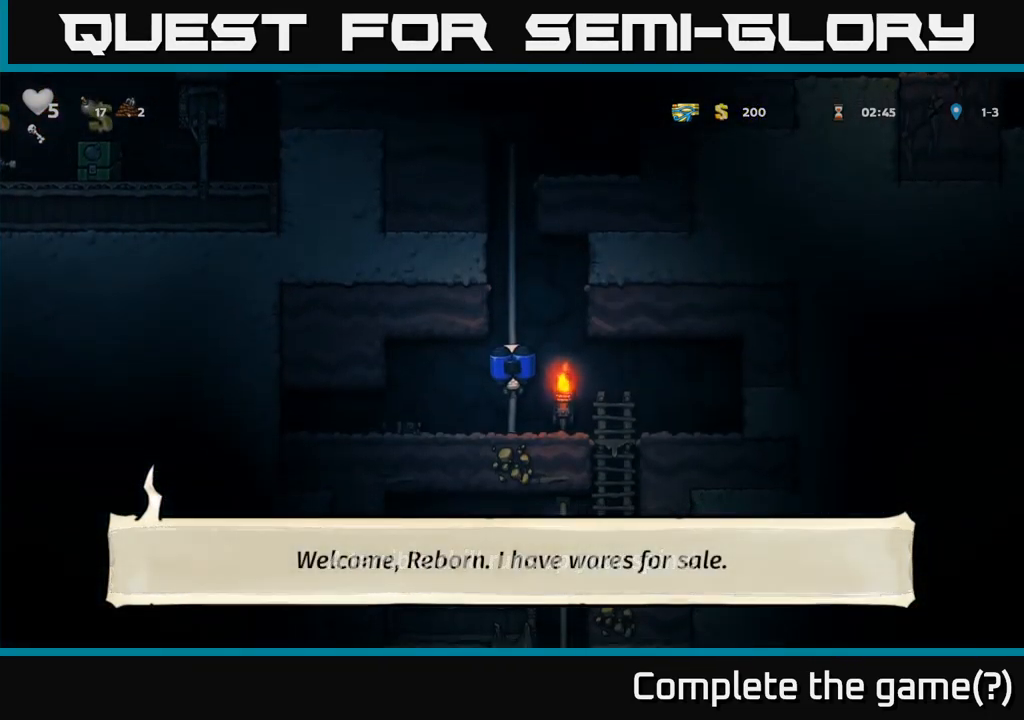
{"dt_ms": 500, "buttons": [], "left_stick": "right", "events": [[100, "left_stick", "down-left"], [216, "A", "down"], [300, "A", "up"], [350, "left_stick", "right"]]}
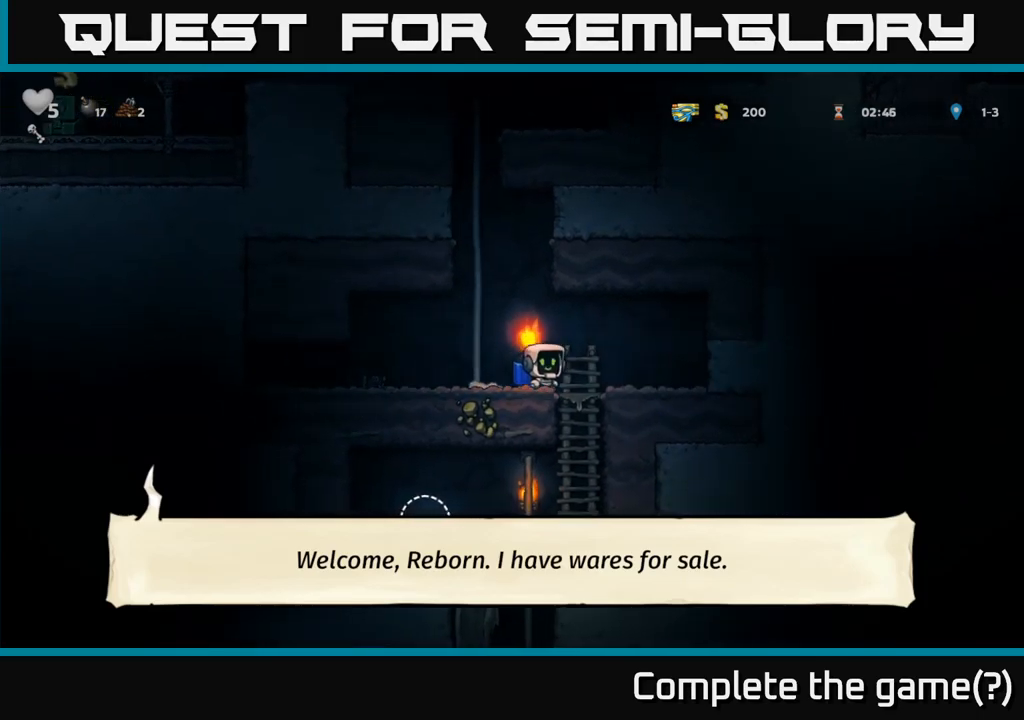
{"dt_ms": 500, "buttons": [], "left_stick": "left", "events": [[83, "left_stick", "down-left"], [167, "A", "down"], [250, "A", "up"], [283, "left_stick", "center"], [483, "left_stick", "left"]]}
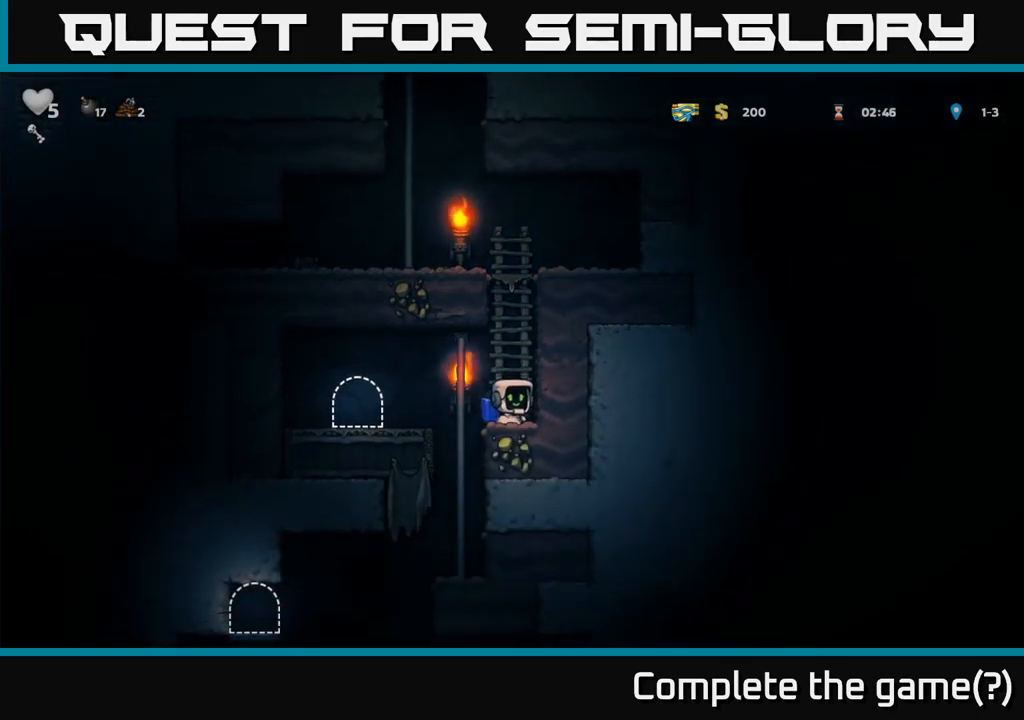
{"dt_ms": 500, "buttons": [], "left_stick": "center", "events": [[233, "left_stick", "down"], [267, "A", "down"], [367, "A", "up"], [417, "left_stick", "center"]]}
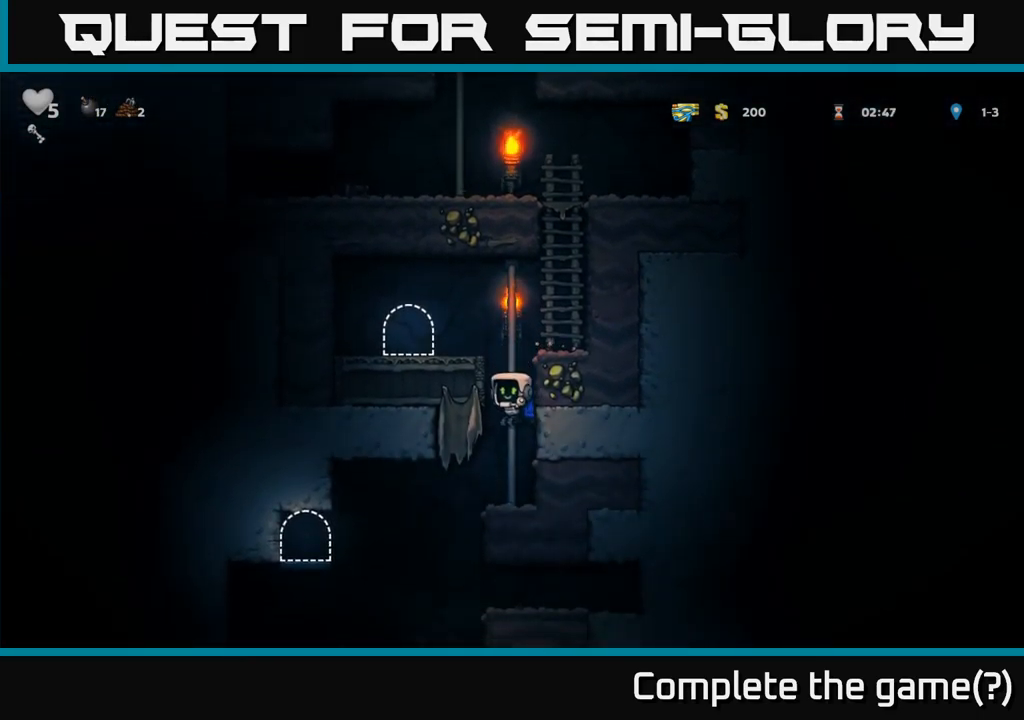
{"dt_ms": 500, "buttons": [], "left_stick": "center", "events": [[100, "left_stick", "left"], [300, "left_stick", "center"]]}
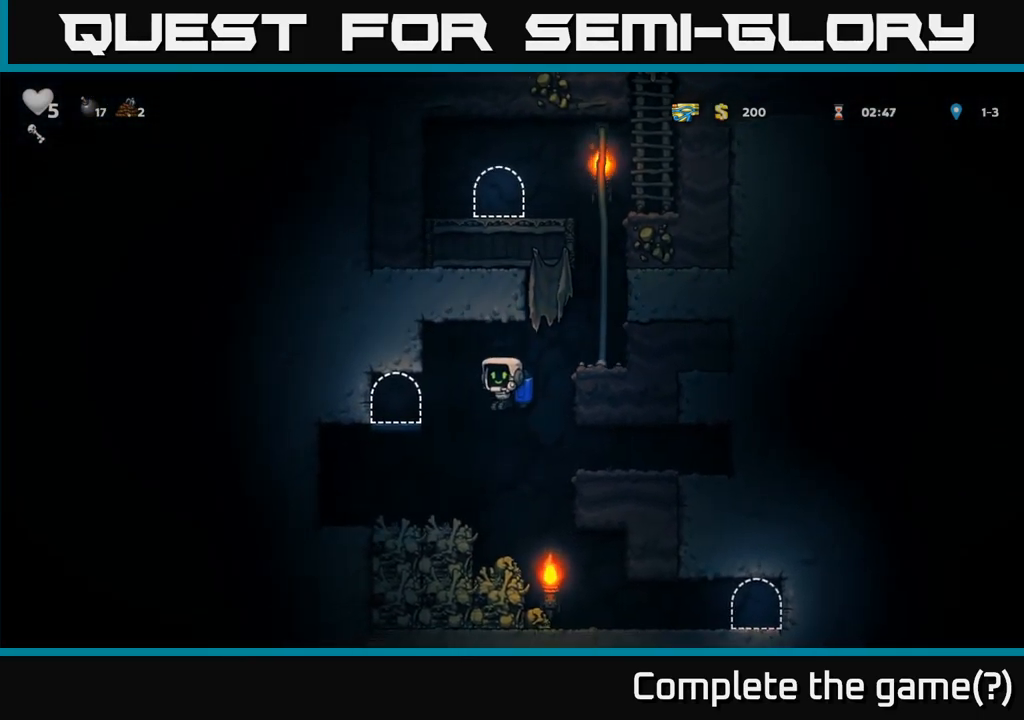
{"dt_ms": 500, "buttons": [], "left_stick": "right", "events": [[50, "left_stick", "right"], [133, "left_stick", "center"], [250, "A", "down"], [333, "A", "up"], [383, "left_stick", "right"]]}
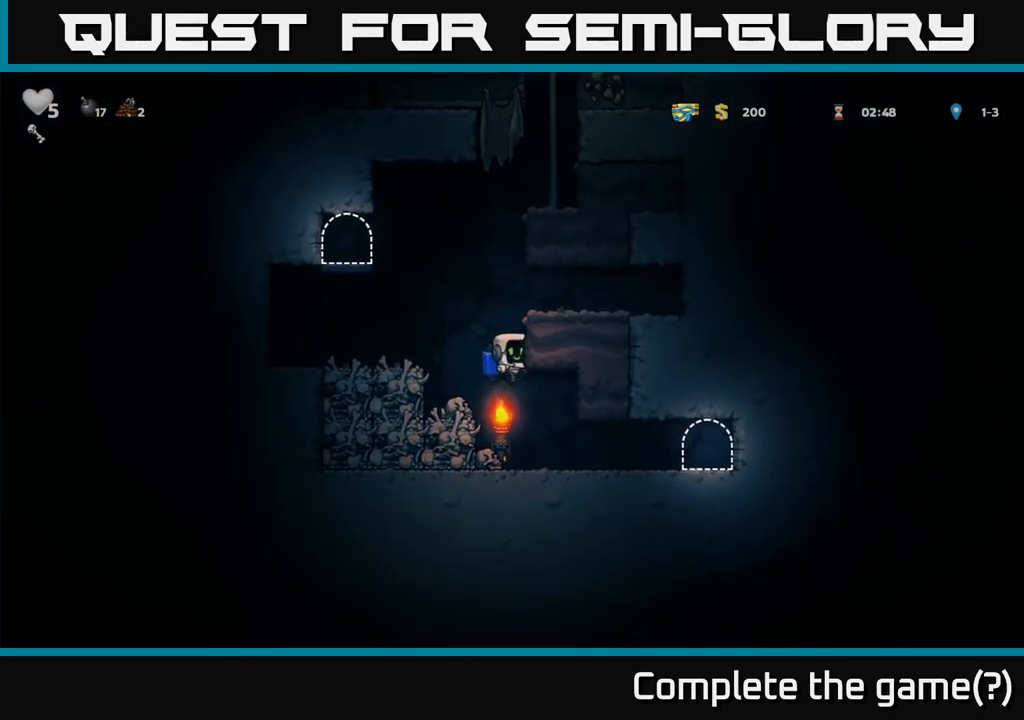
{"dt_ms": 500, "buttons": [], "left_stick": "right", "events": []}
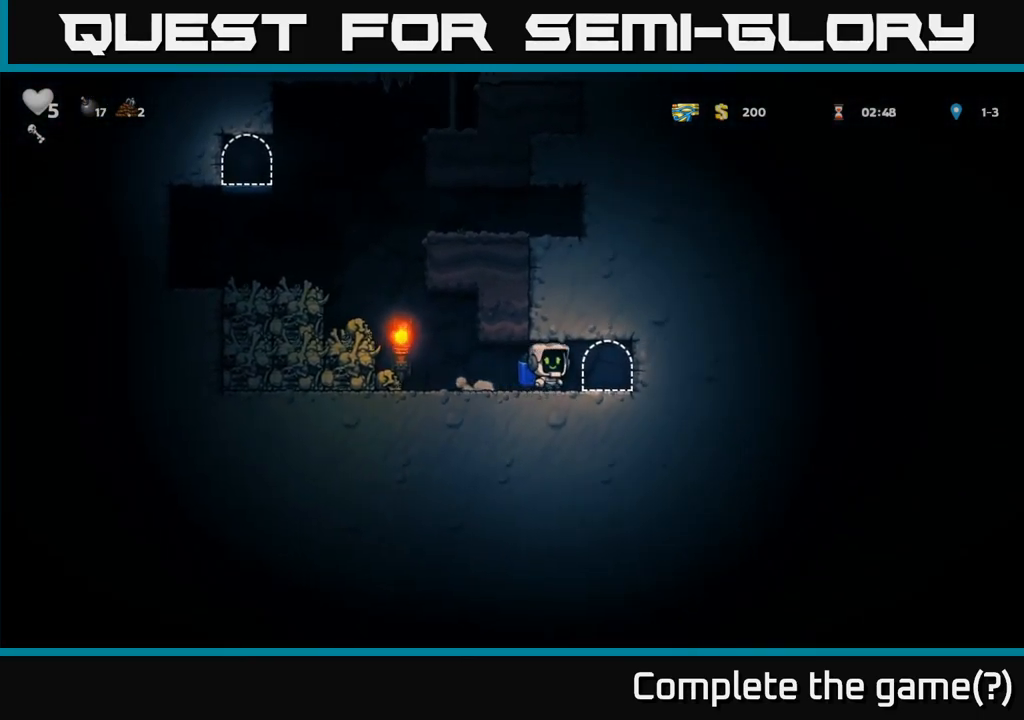
{"dt_ms": 500, "buttons": [], "left_stick": "center", "events": [[100, "L2", "down"], [100, "left_stick", "center"], [217, "L2", "up"], [250, "L2", "down"], [367, "L2", "up"]]}
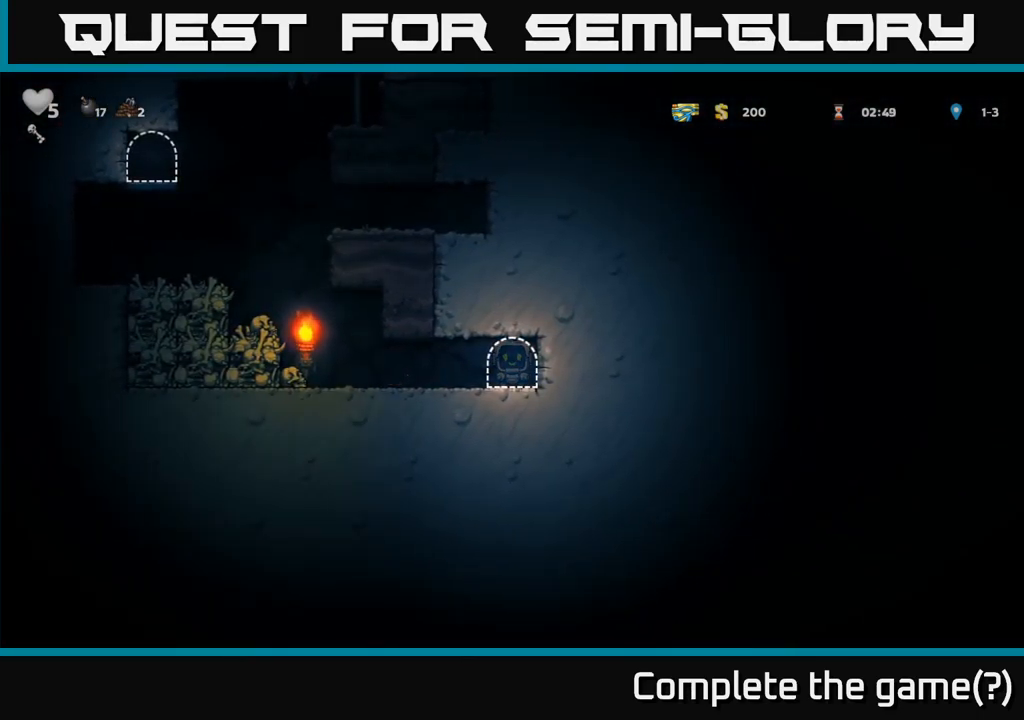
{"dt_ms": 500, "buttons": [], "left_stick": "center", "events": []}
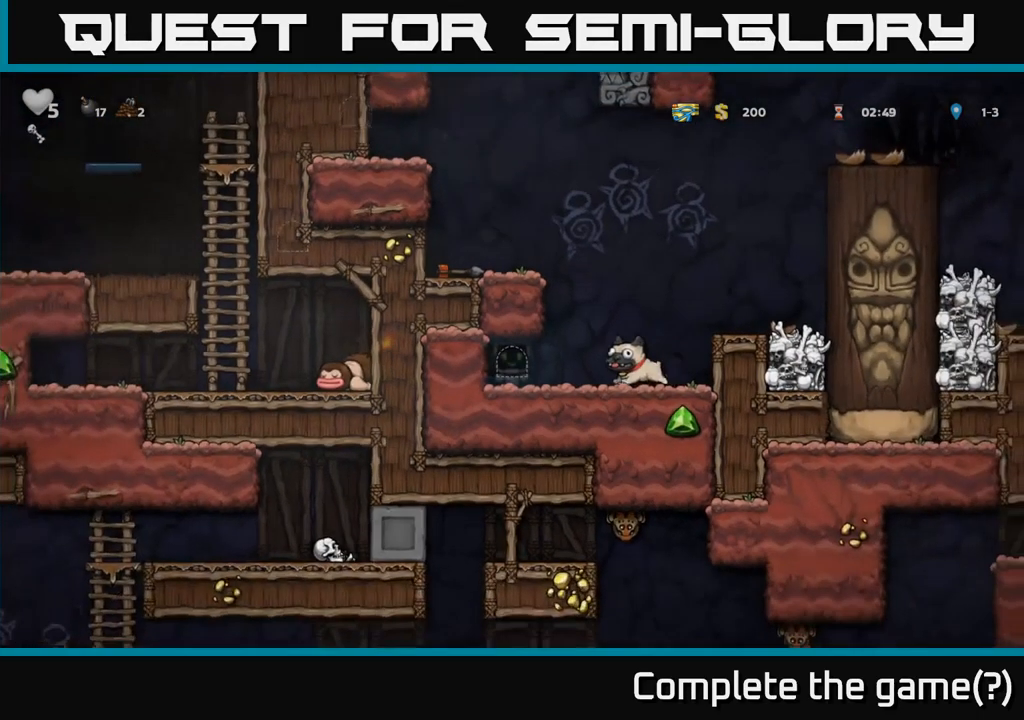
{"dt_ms": 500, "buttons": [], "left_stick": "down-left", "events": [[400, "left_stick", "down"], [450, "left_stick", "down-left"]]}
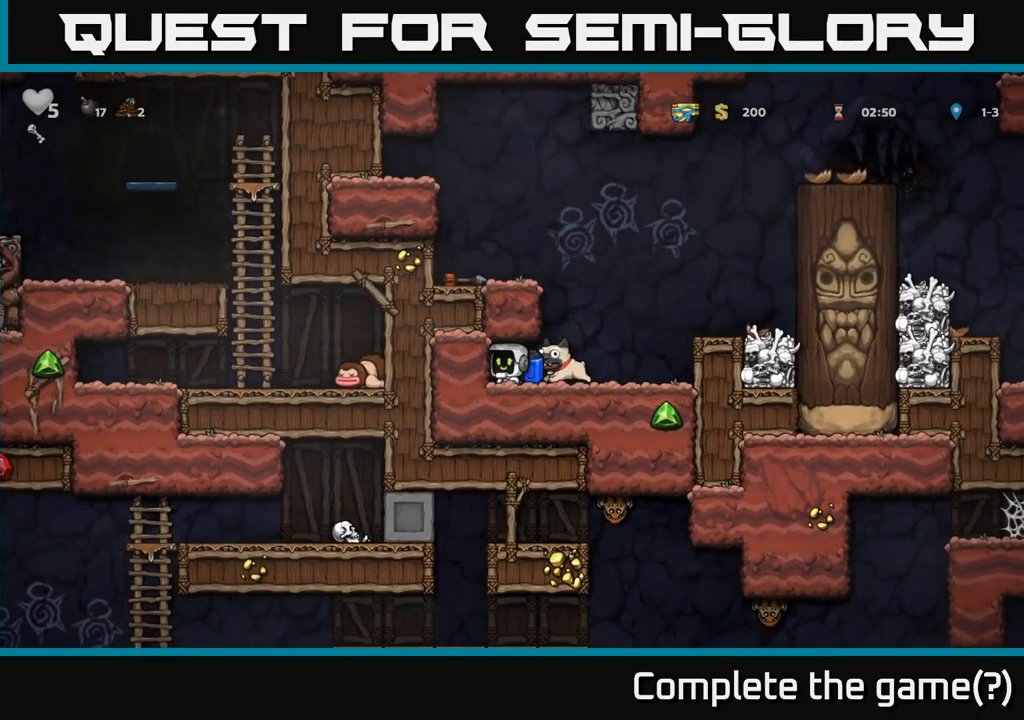
{"dt_ms": 500, "buttons": [], "left_stick": "down", "events": [[167, "left_stick", "down"], [350, "X", "down"], [450, "X", "up"]]}
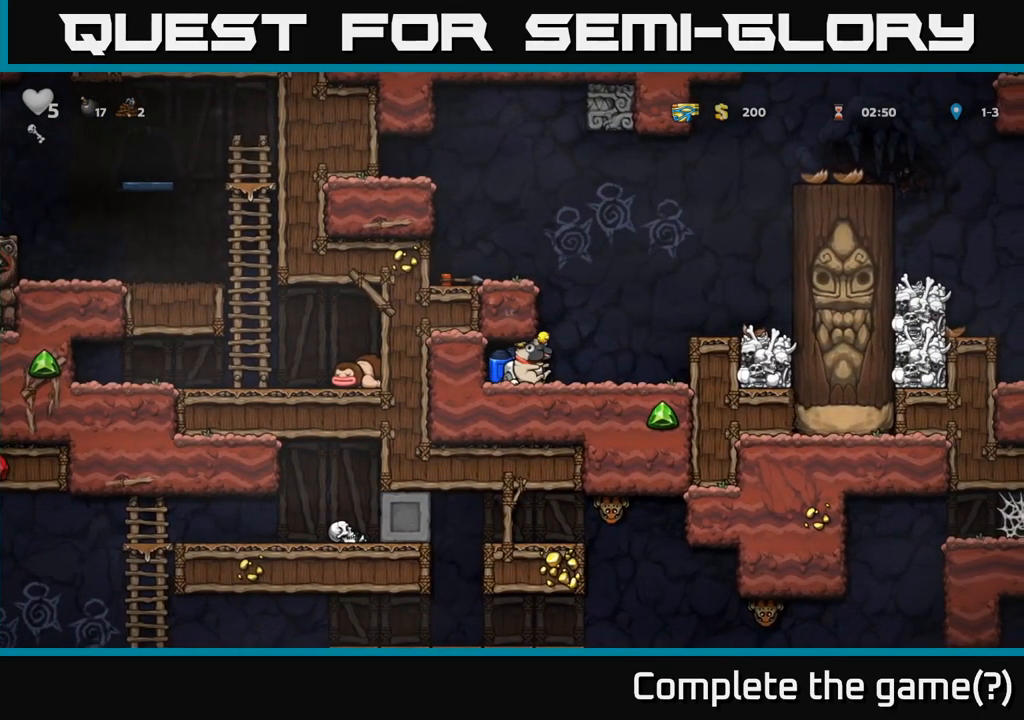
{"dt_ms": 499, "buttons": ["A"], "left_stick": "right", "events": [[117, "left_stick", "right"], [133, "A", "down"], [250, "A", "up"], [250, "left_stick", "center"], [300, "A", "down"], [383, "A", "up"], [433, "left_stick", "right"], [449, "A", "down"]]}
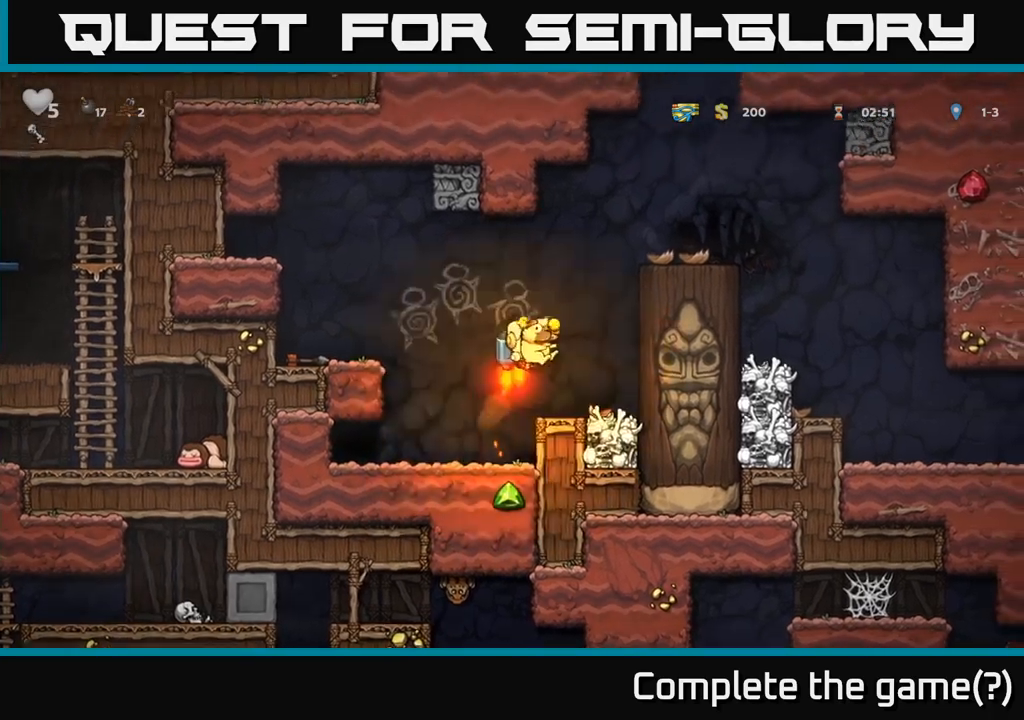
{"dt_ms": 1000, "buttons": [], "left_stick": "right"}
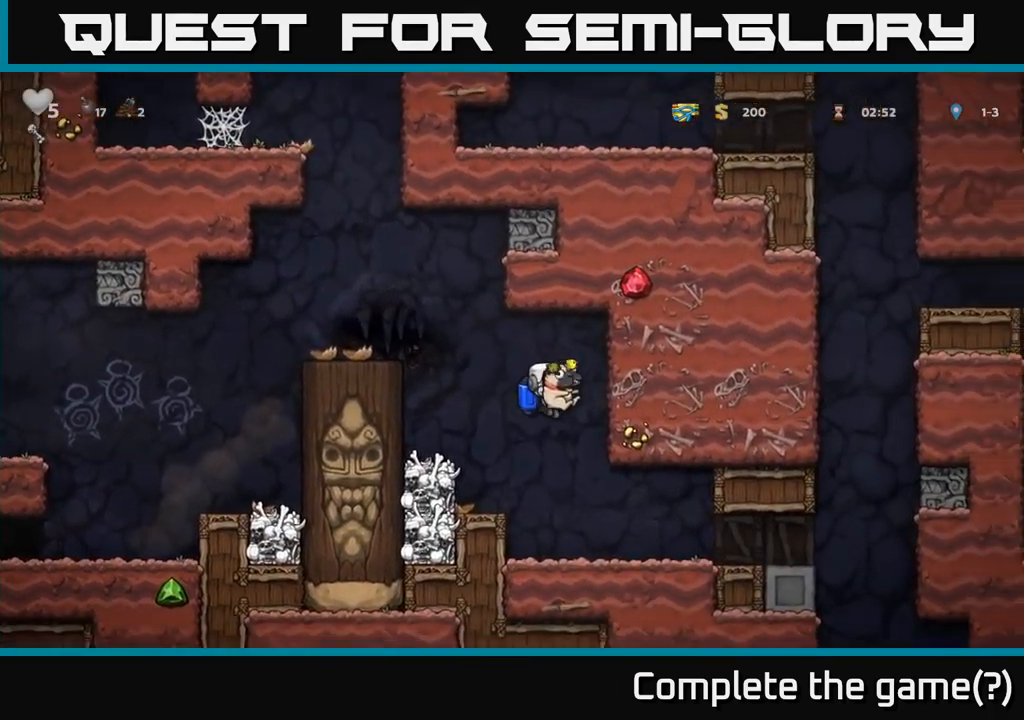
{"dt_ms": 1000, "buttons": [], "left_stick": "center"}
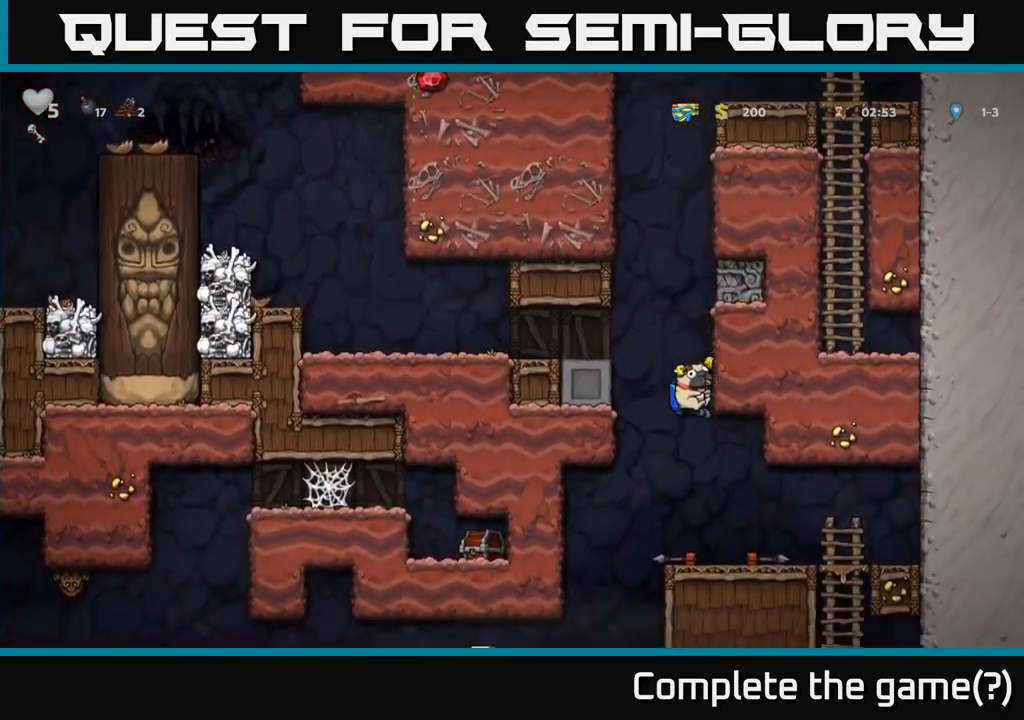
{"dt_ms": 500, "buttons": [], "left_stick": "center", "events": [[234, "left_stick", "left"], [450, "left_stick", "center"]]}